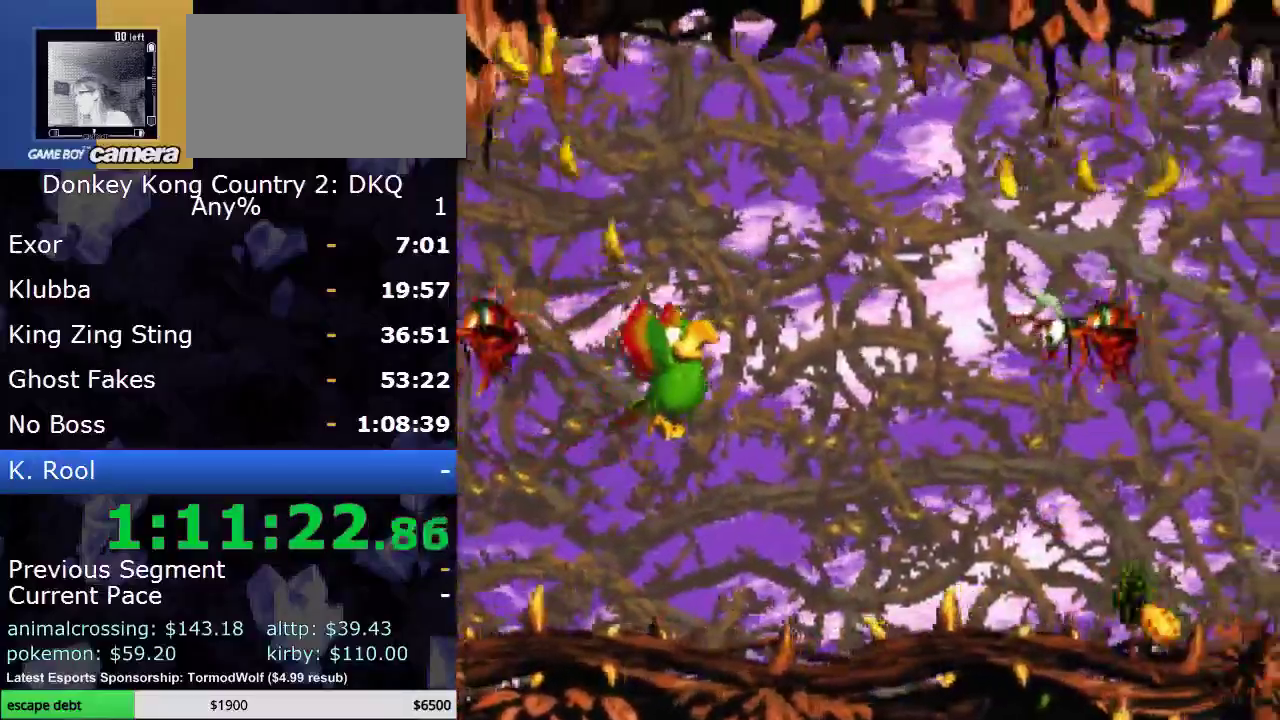
Gameplay with a controller (Nintendo layout); each line is a JSON object with the inputs held at the frame after it. "events" lists button and stick changes between this image and that frame as [ms after this image, input, new state], when the widget could be followed in between. Not read: L3 R3.
{"buttons": ["DPAD_RIGHT"], "events": [[33, "Y", "down"], [150, "Y", "up"], [250, "B", "down"], [367, "DPAD_RIGHT", "down"], [500, "B", "up"]]}
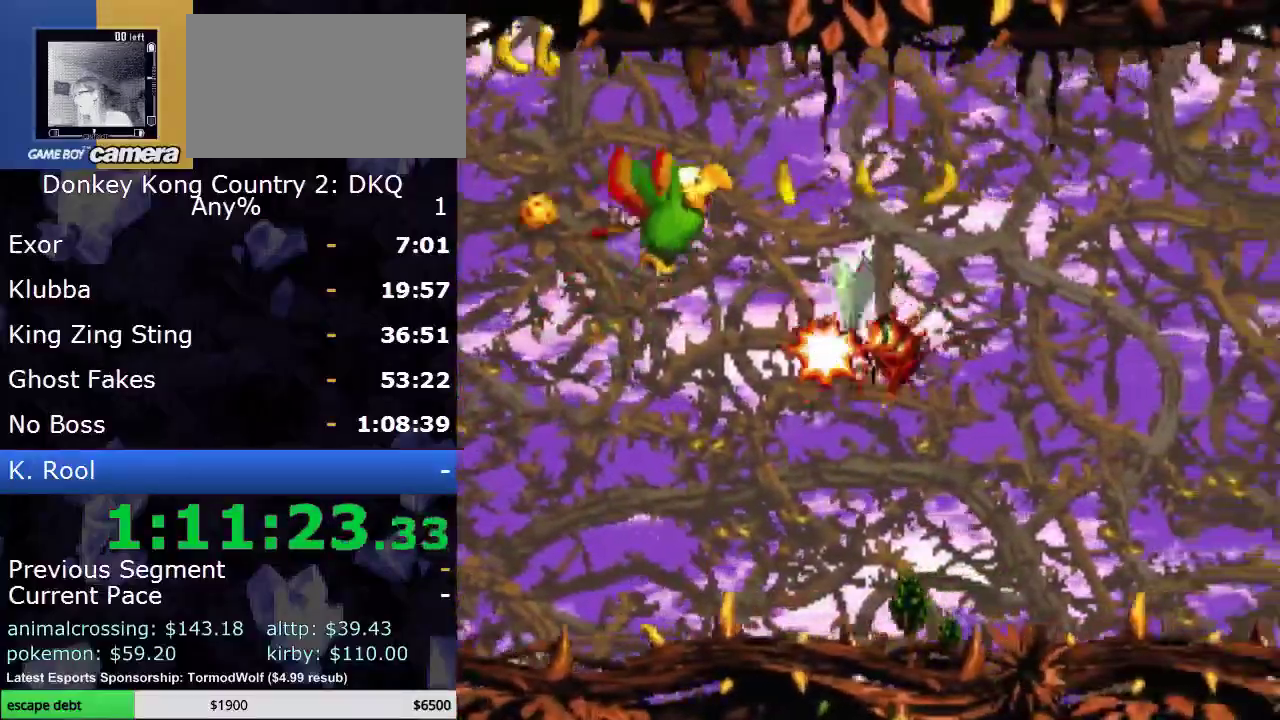
{"buttons": ["Y", "DPAD_RIGHT"], "events": [[150, "Y", "down"], [233, "DPAD_DOWN", "down"], [233, "Y", "up"], [333, "Y", "down"], [367, "DPAD_DOWN", "up"], [400, "Y", "up"], [500, "Y", "down"]]}
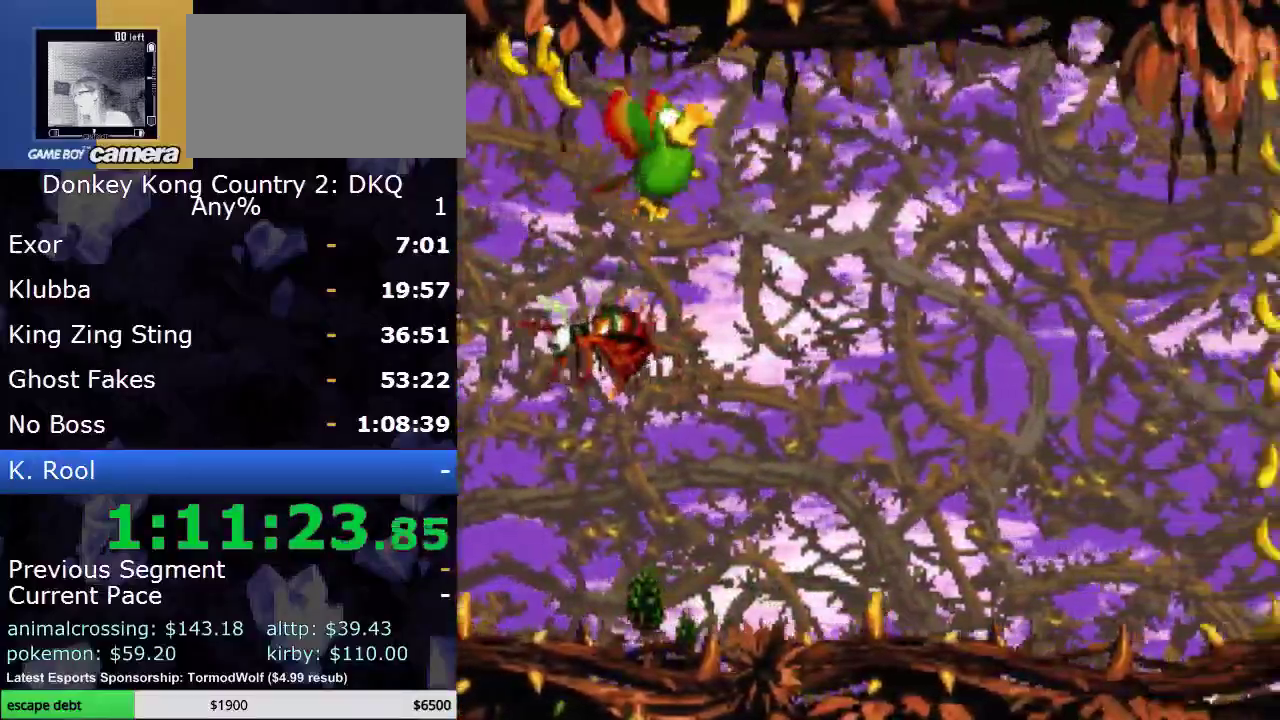
{"buttons": ["Y", "DPAD_RIGHT"], "events": [[83, "Y", "up"], [117, "DPAD_DOWN", "down"], [150, "Y", "down"], [233, "Y", "up"], [333, "Y", "down"], [433, "Y", "up"], [500, "DPAD_DOWN", "up"], [500, "Y", "down"]]}
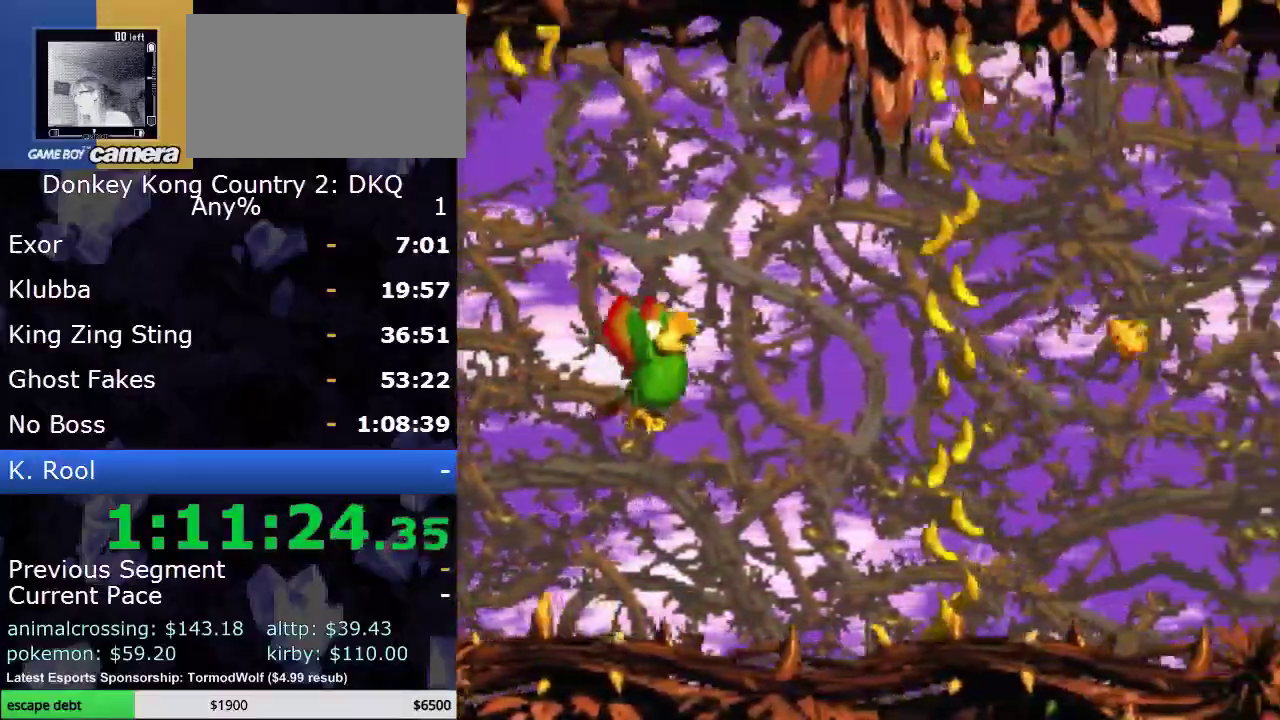
{"buttons": ["Y", "DPAD_DOWN", "DPAD_RIGHT"], "events": [[150, "B", "down"], [233, "Y", "up"], [267, "B", "up"], [367, "Y", "down"], [433, "DPAD_DOWN", "down"]]}
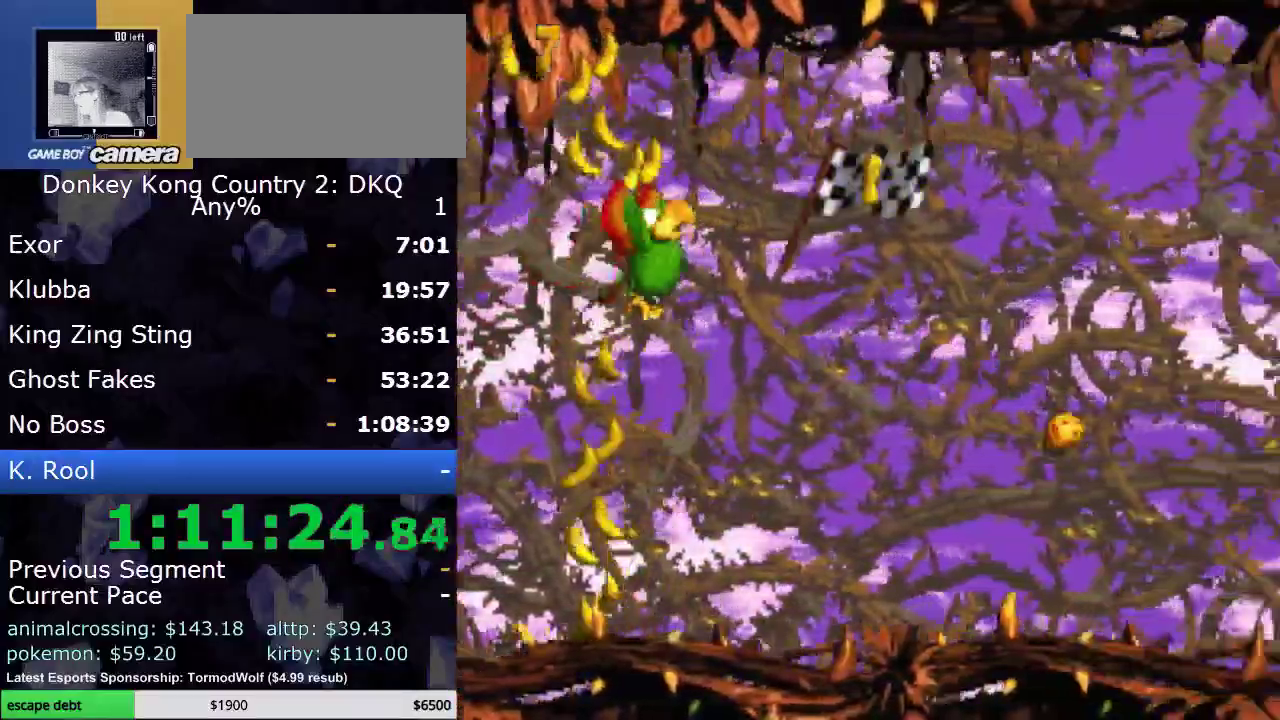
{"buttons": ["Y", "DPAD_RIGHT"], "events": [[133, "DPAD_DOWN", "up"]]}
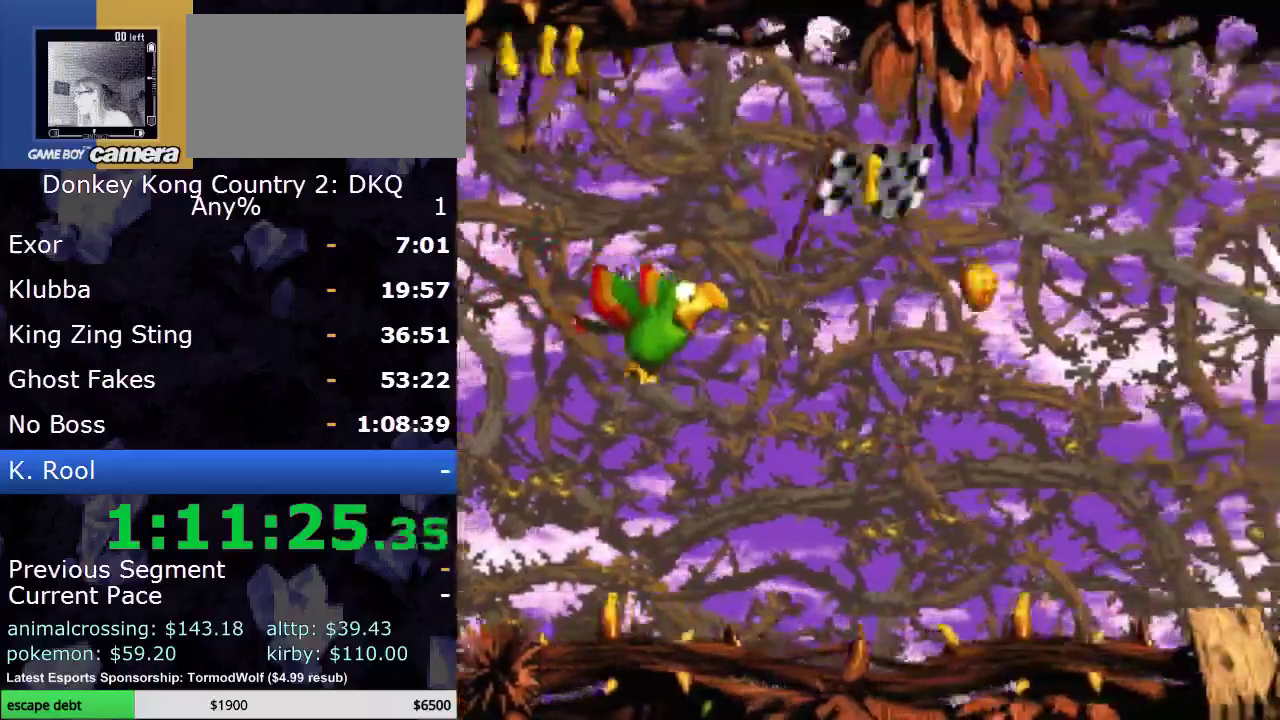
{"buttons": ["Y", "DPAD_RIGHT"], "events": []}
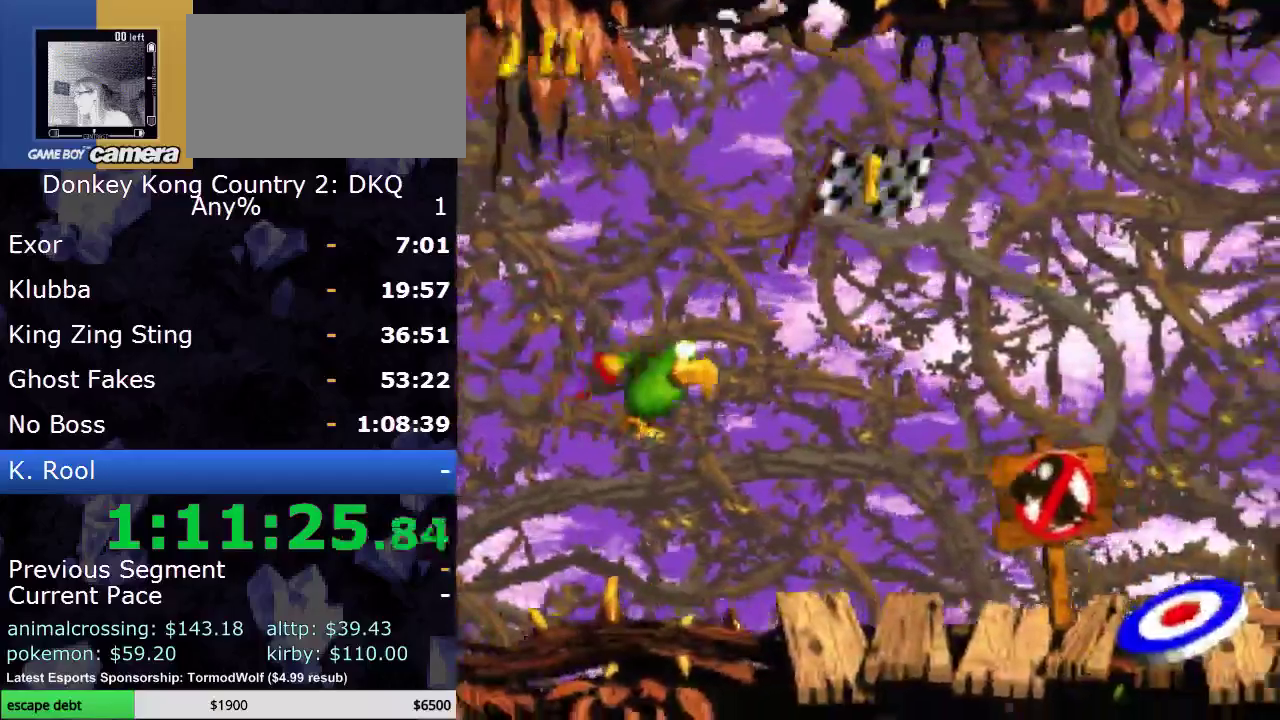
{"buttons": ["Y", "DPAD_RIGHT"], "events": []}
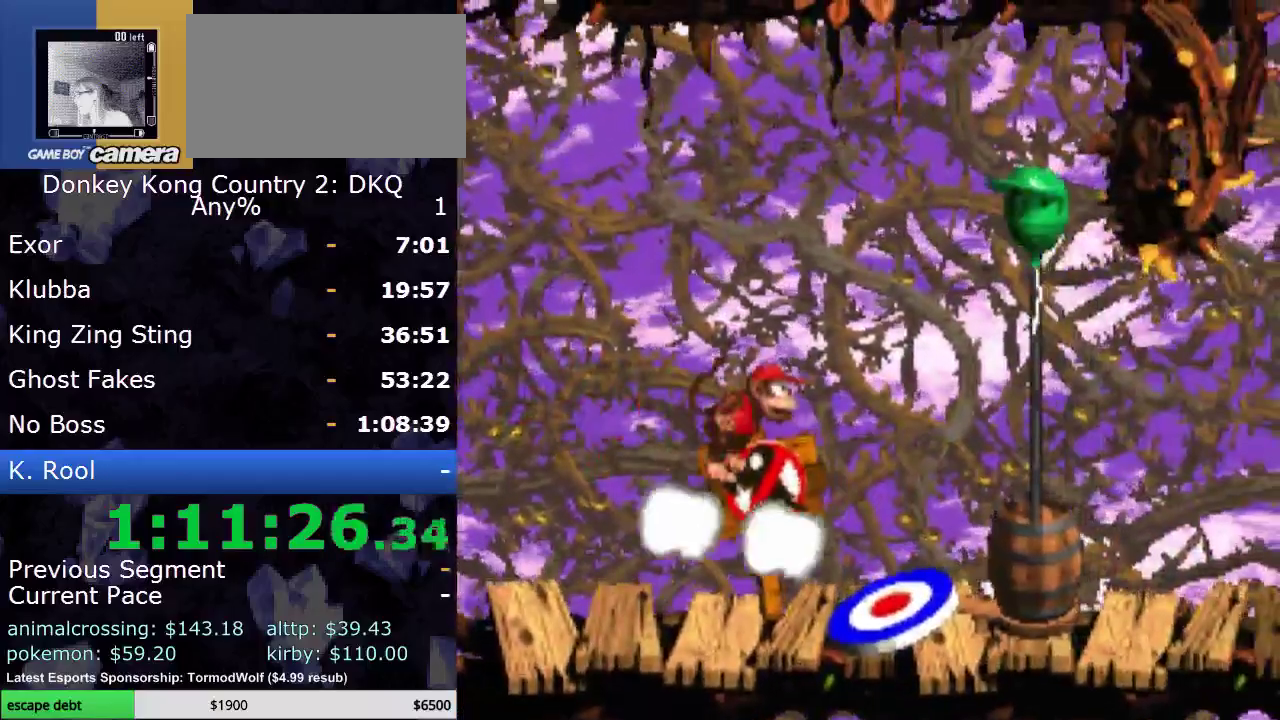
{"buttons": ["Y", "DPAD_LEFT"], "events": [[167, "DPAD_RIGHT", "up"], [383, "DPAD_LEFT", "down"]]}
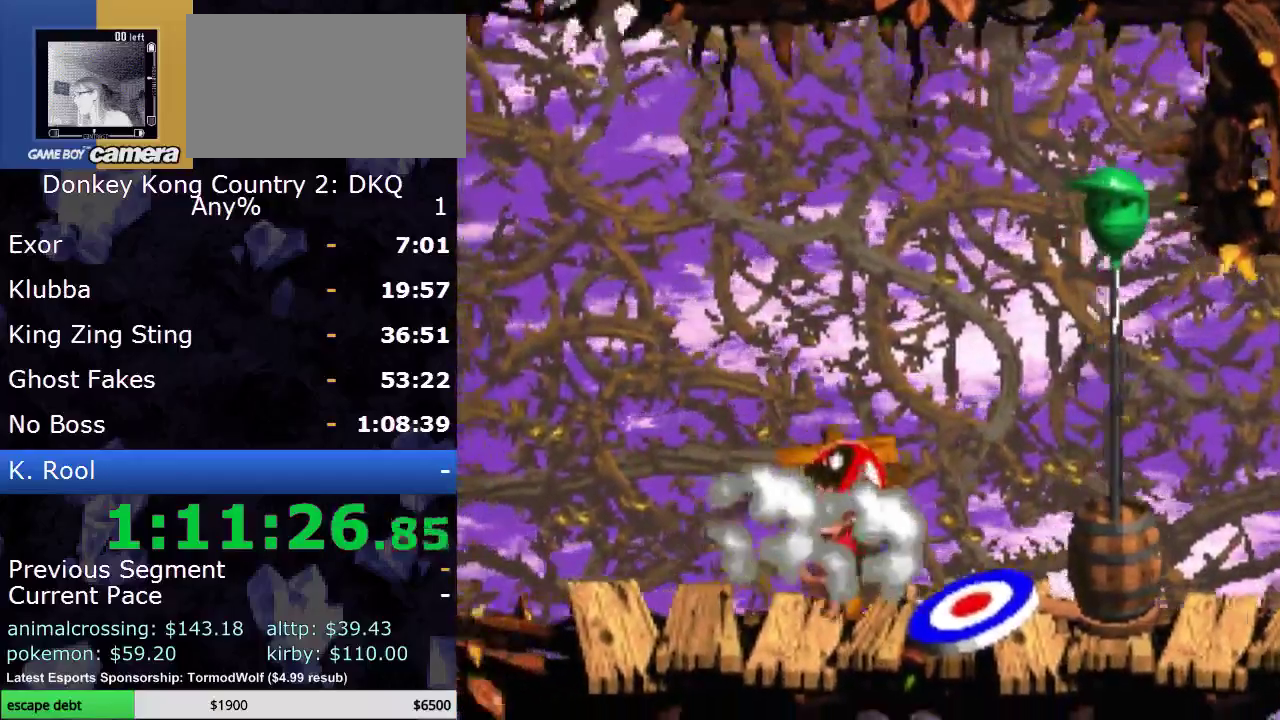
{"buttons": ["Y", "DPAD_RIGHT"], "events": [[67, "DPAD_LEFT", "up"], [133, "DPAD_RIGHT", "down"], [183, "B", "down"], [250, "B", "up"], [367, "DPAD_RIGHT", "up"], [467, "DPAD_RIGHT", "down"]]}
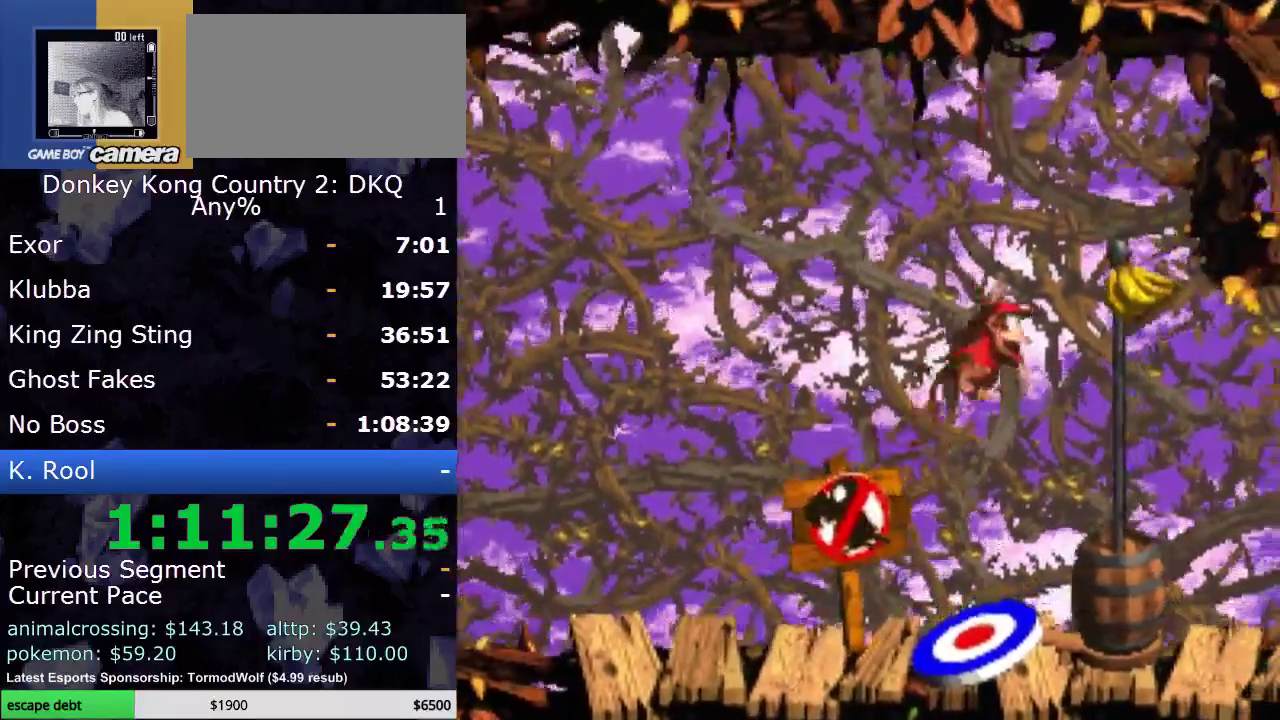
{"buttons": [], "events": [[67, "Y", "up"], [100, "DPAD_RIGHT", "up"], [167, "DPAD_LEFT", "down"], [283, "DPAD_LEFT", "up"], [317, "A", "down"], [433, "A", "up"]]}
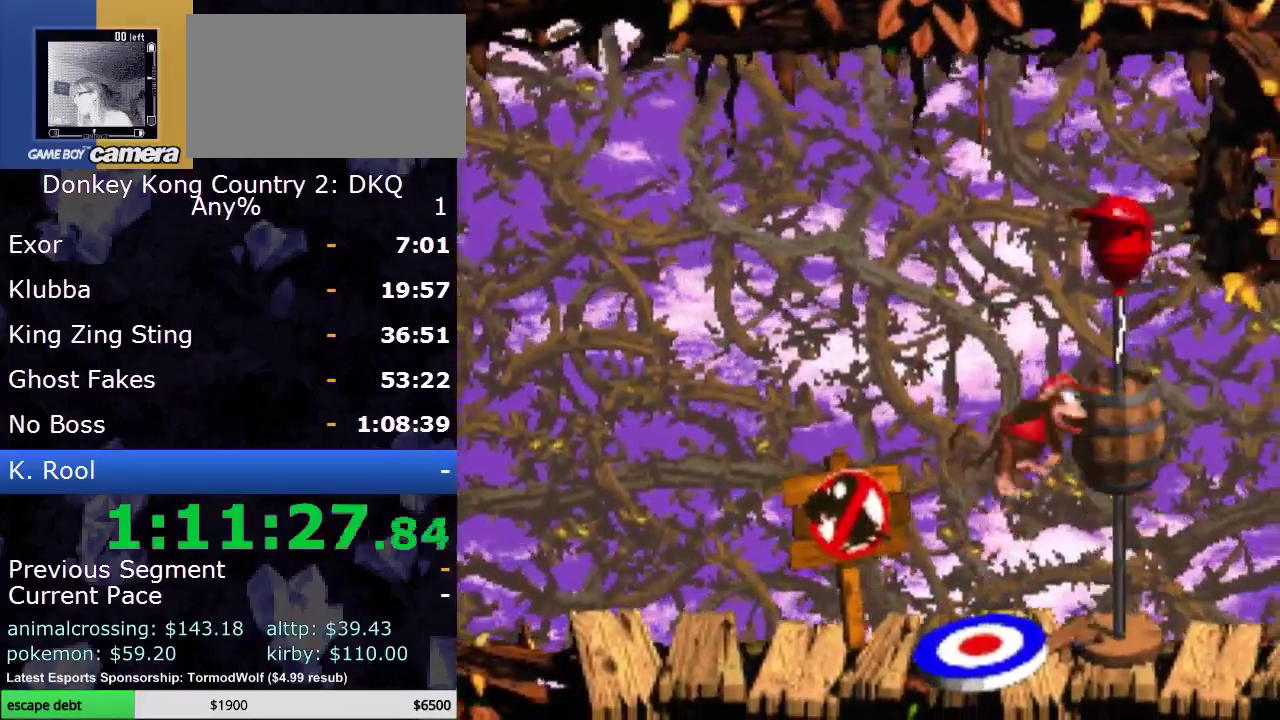
{"buttons": [], "events": [[33, "A", "down"], [133, "A", "up"], [200, "A", "down"], [300, "A", "up"], [400, "A", "down"], [483, "A", "up"]]}
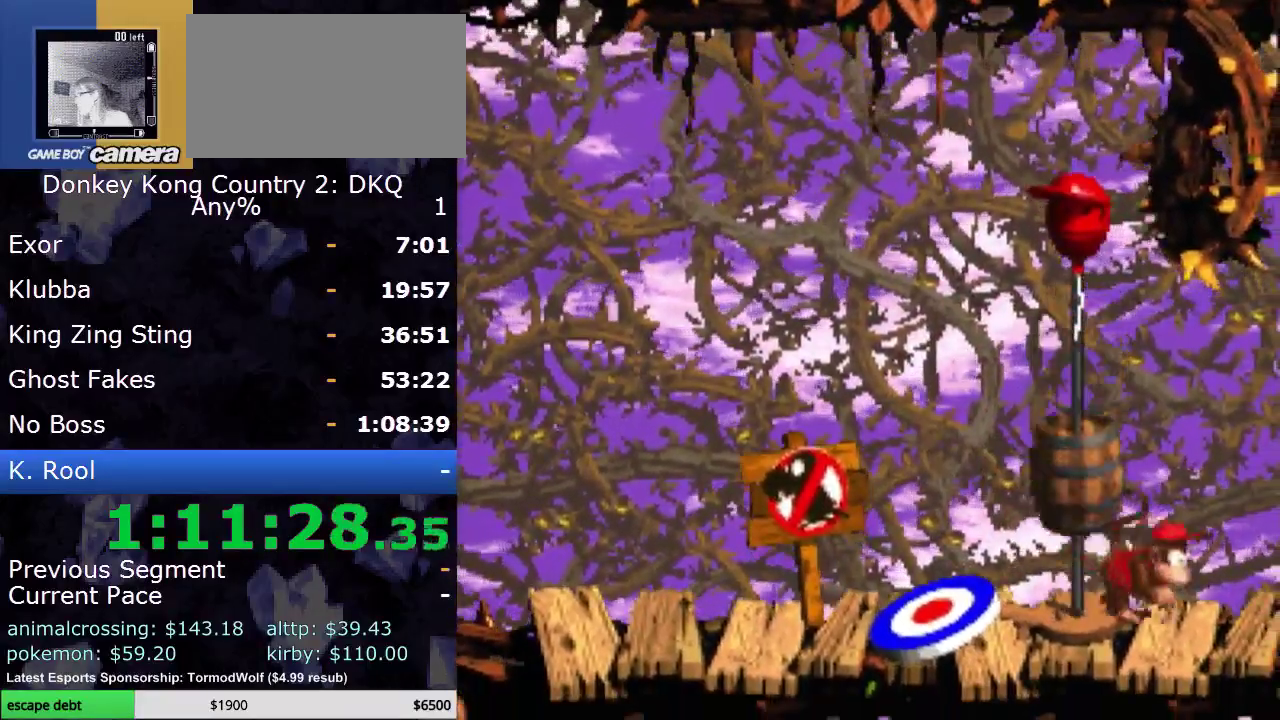
{"buttons": ["A"], "events": [[83, "A", "down"], [167, "A", "up"], [233, "A", "down"], [350, "A", "up"], [417, "A", "down"]]}
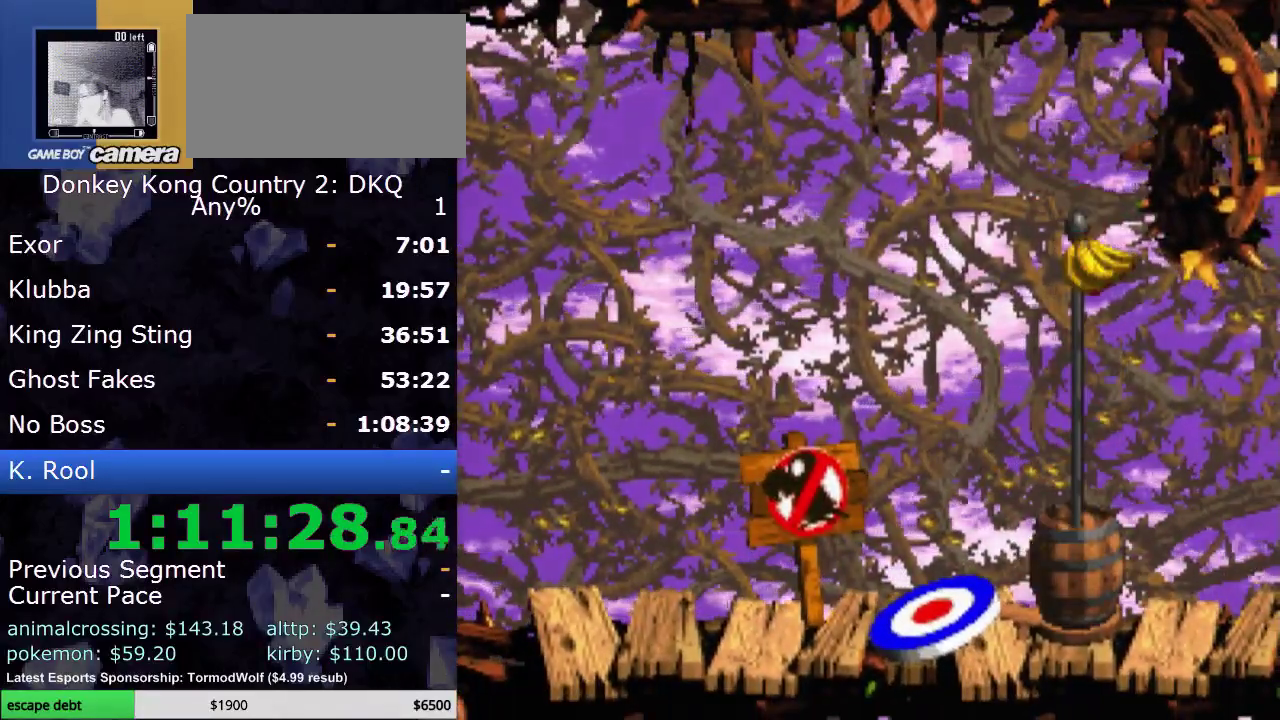
{"buttons": [], "events": [[50, "A", "up"], [150, "A", "down"], [200, "A", "up"], [367, "A", "down"], [483, "A", "up"]]}
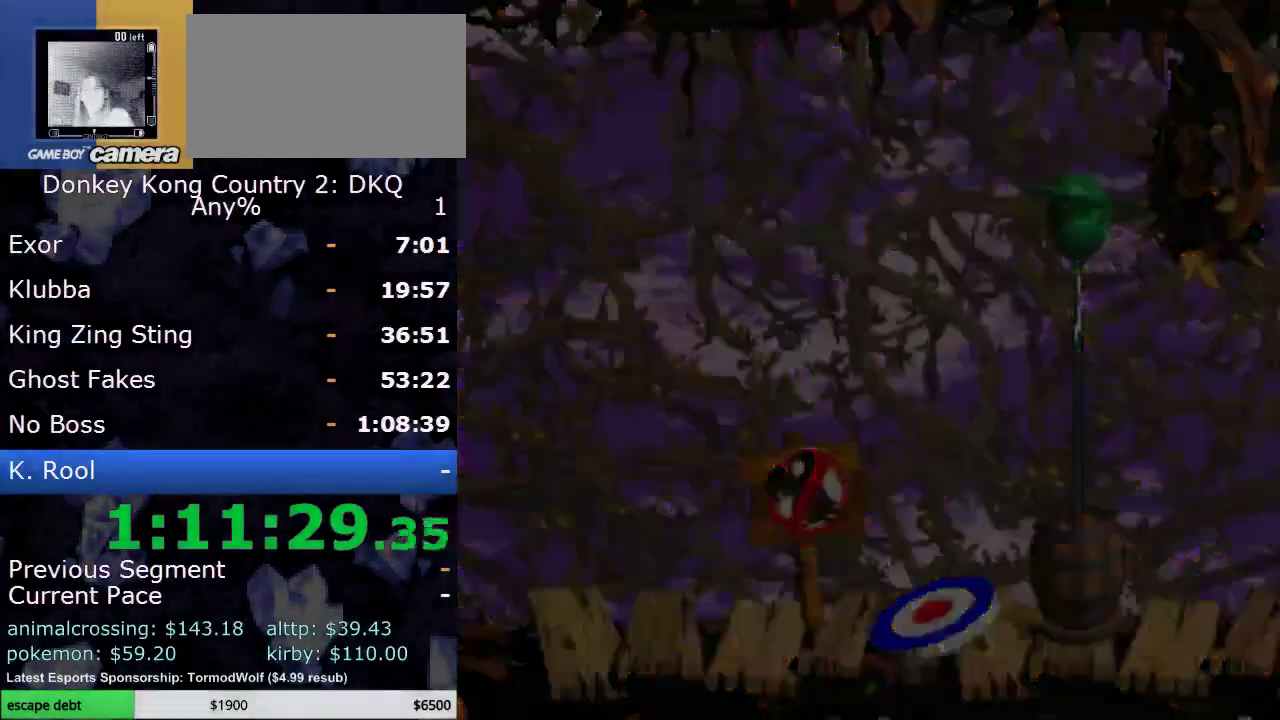
{"buttons": [], "events": [[17, "A", "down"], [150, "A", "up"]]}
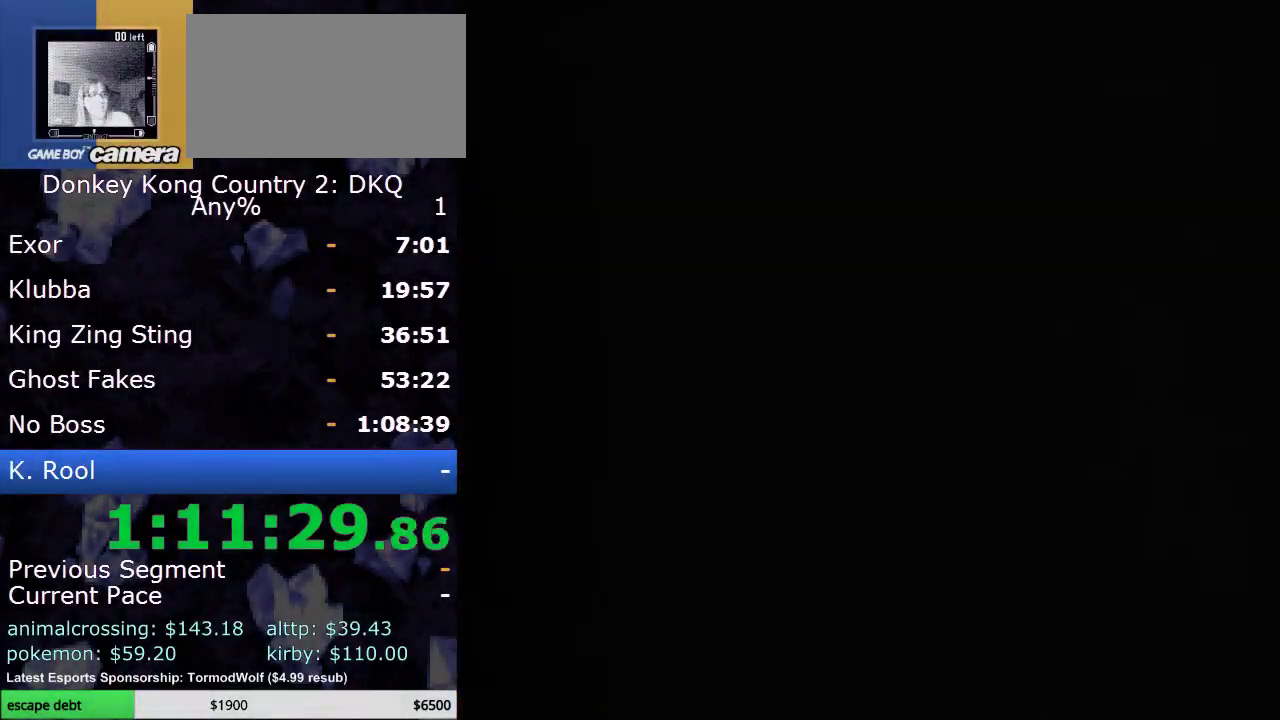
{"buttons": [], "events": []}
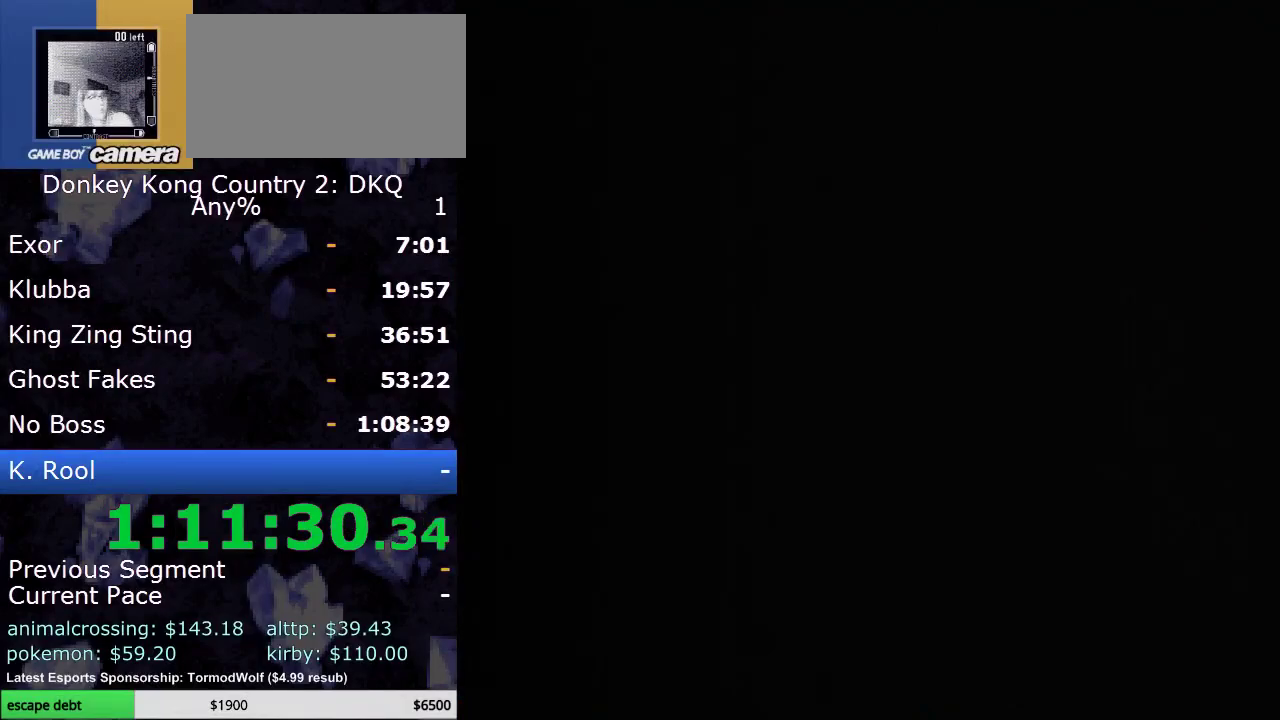
{"buttons": ["B"], "events": [[417, "A", "down"], [483, "A", "up"], [483, "B", "down"]]}
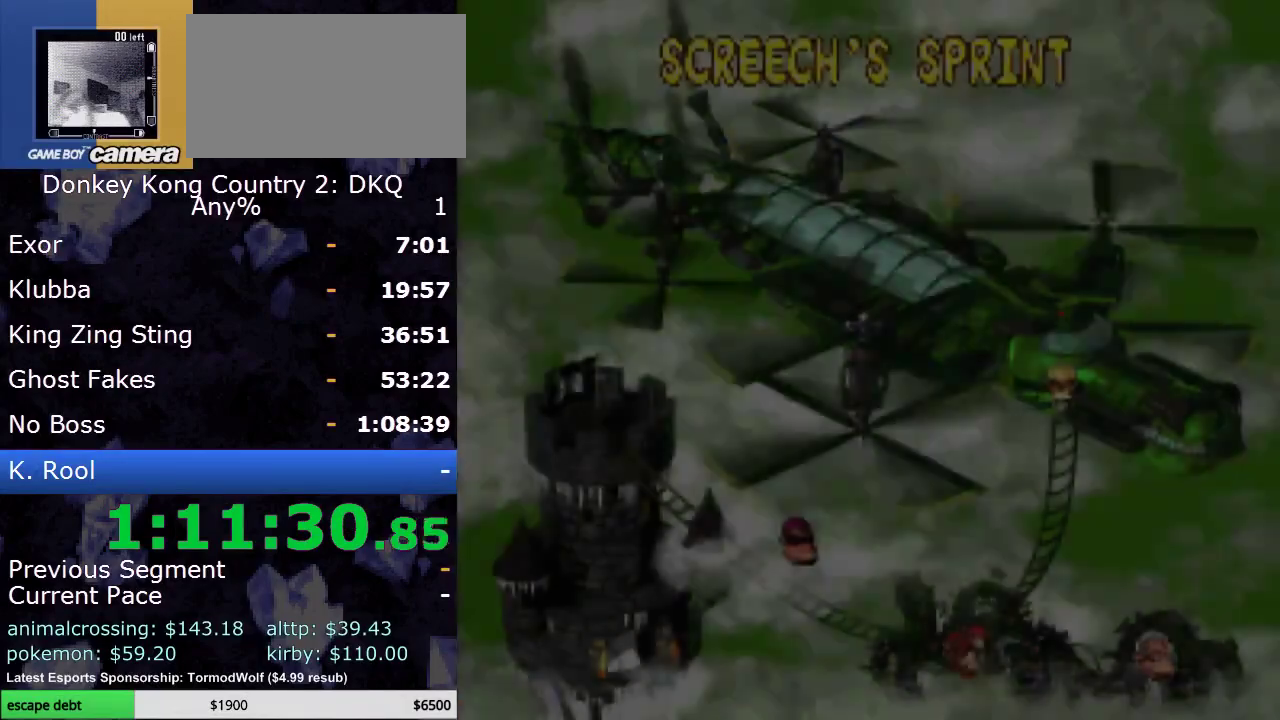
{"buttons": ["DPAD_UP"], "events": [[17, "B", "up"], [200, "DPAD_UP", "down"], [233, "DPAD_UP", "up"], [383, "DPAD_UP", "down"]]}
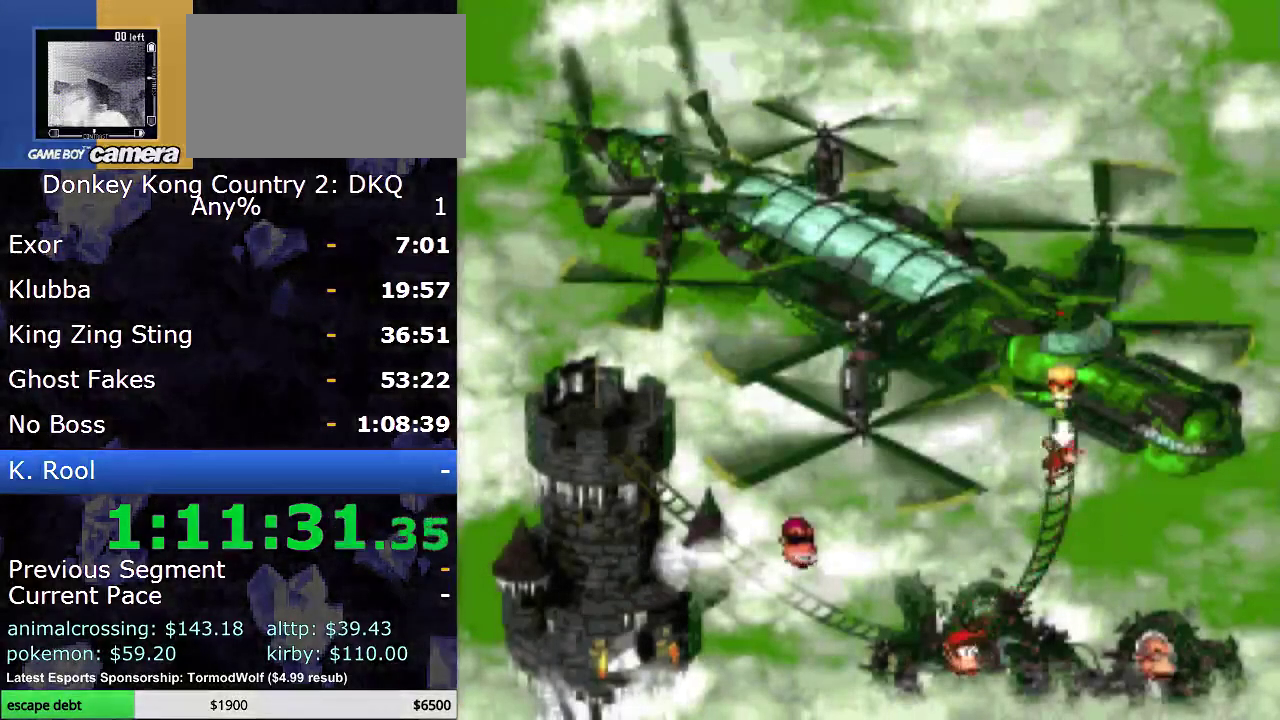
{"buttons": [], "events": [[33, "DPAD_UP", "up"], [167, "B", "down"], [267, "B", "up"], [317, "B", "down"], [450, "B", "up"]]}
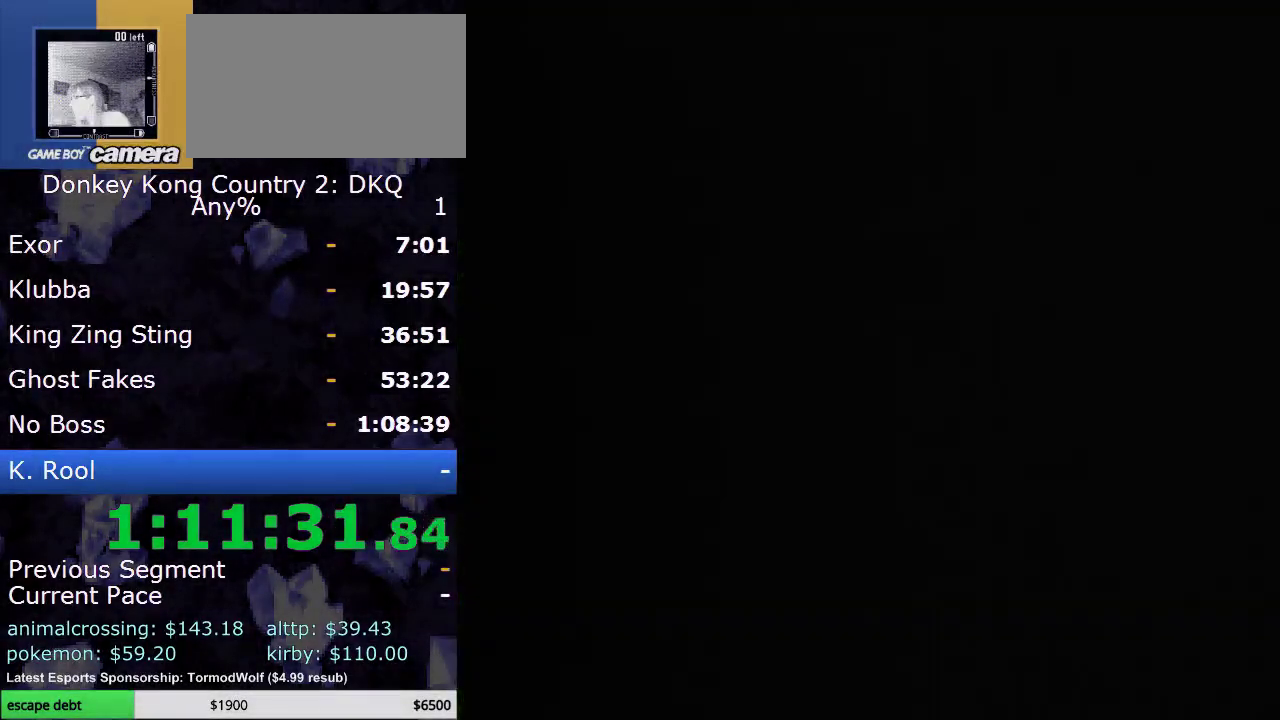
{"buttons": [], "events": [[17, "B", "down"], [133, "B", "up"]]}
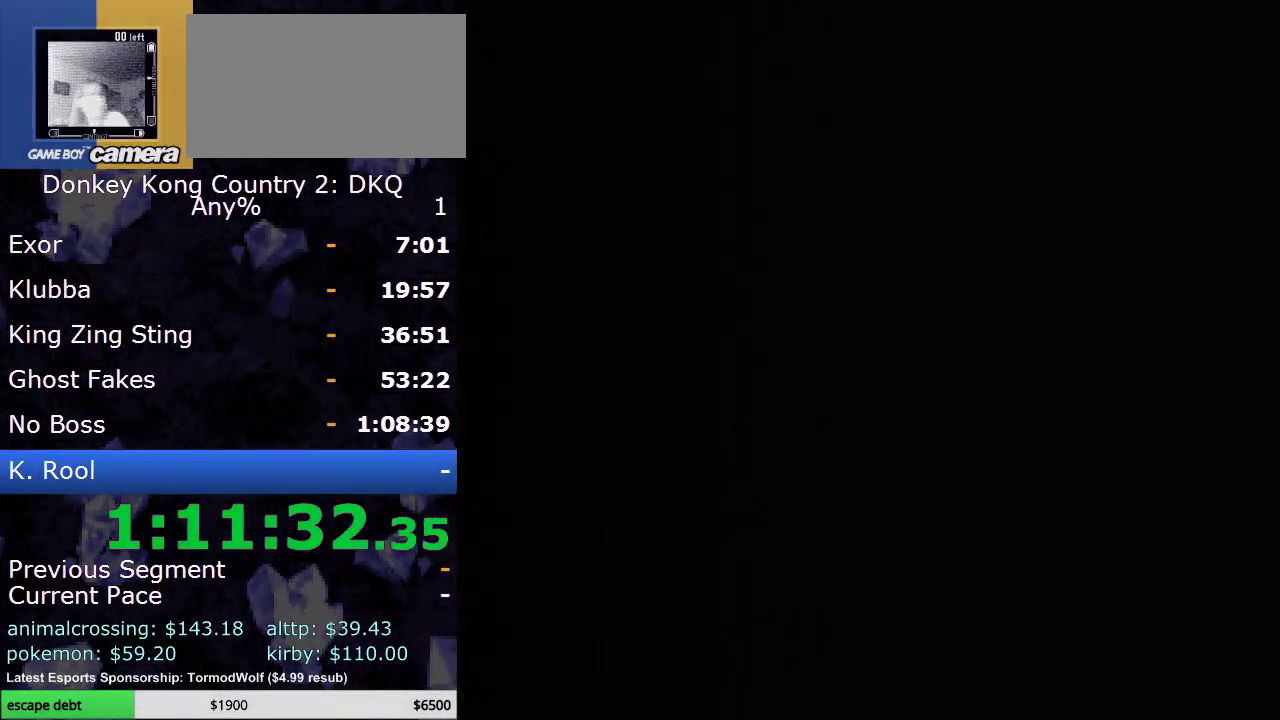
{"buttons": [], "events": []}
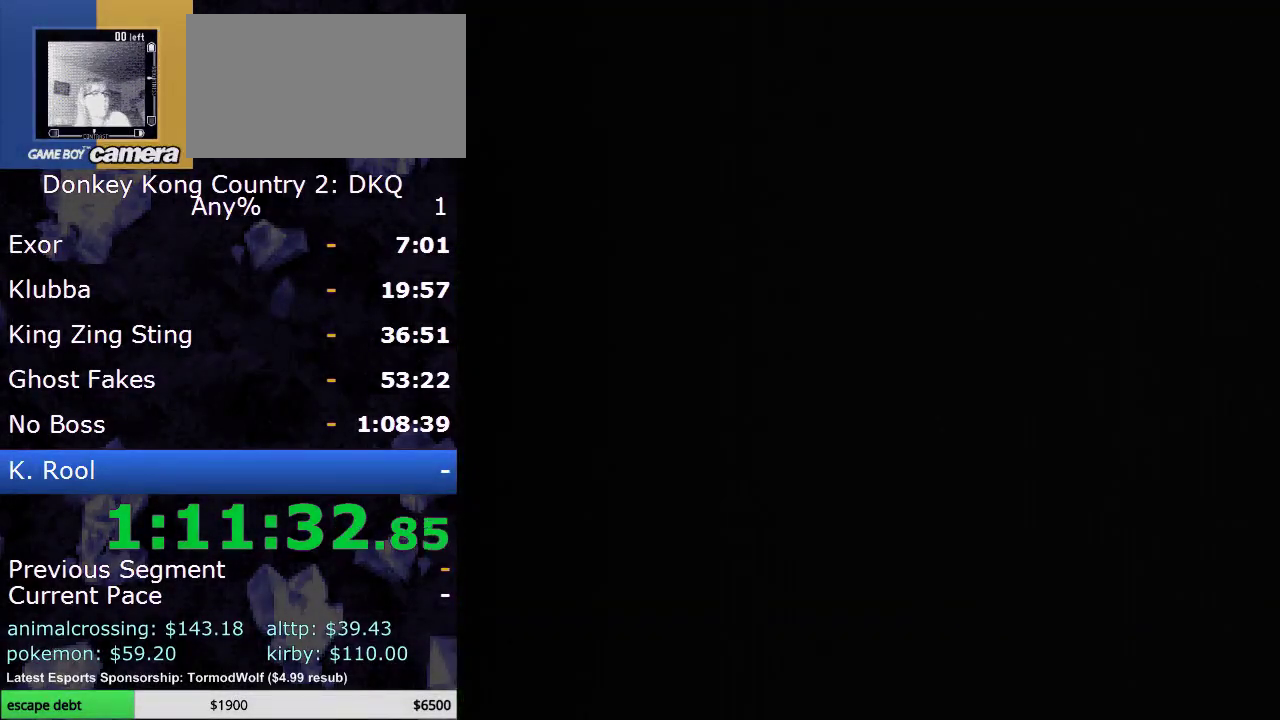
{"buttons": [], "events": []}
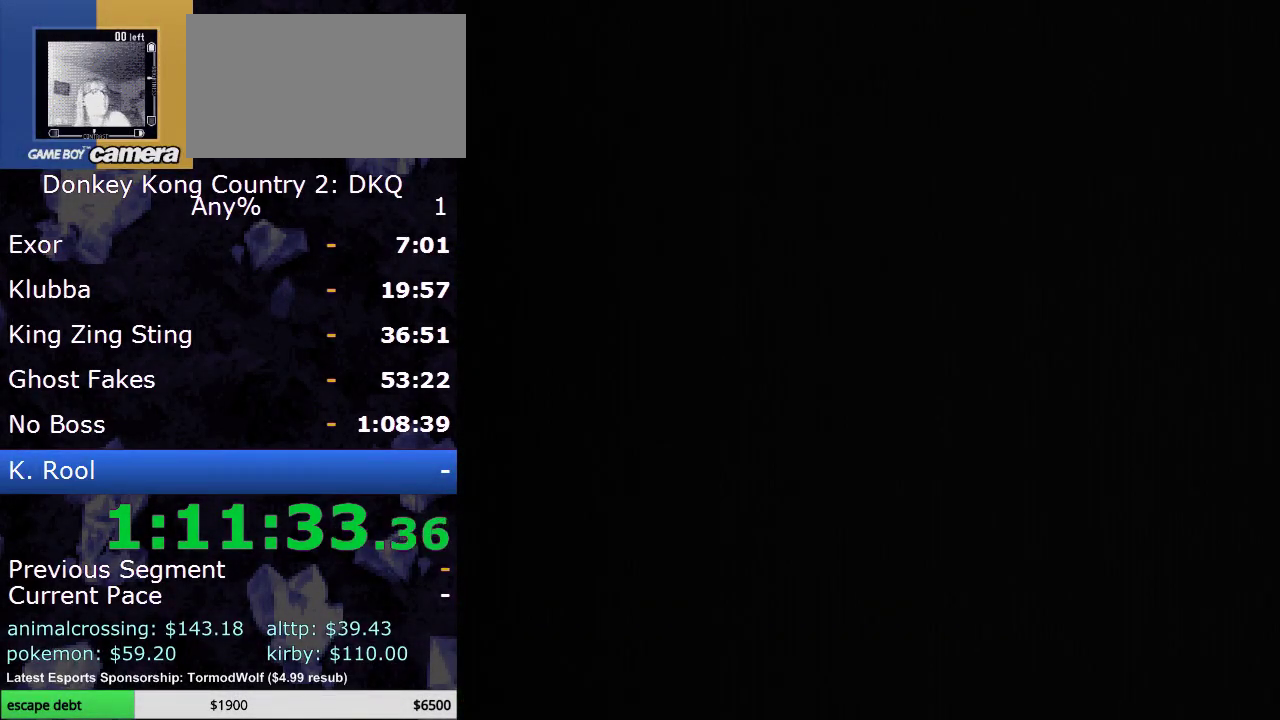
{"buttons": [], "events": []}
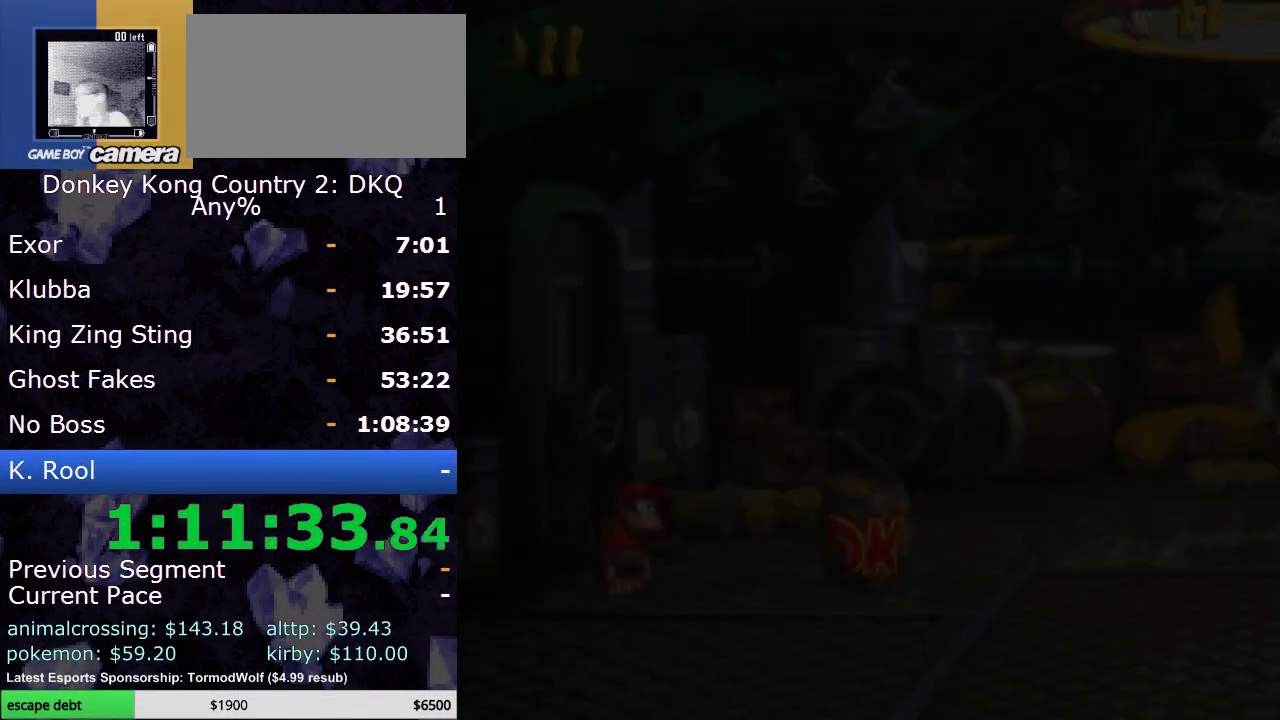
{"buttons": ["Y", "DPAD_RIGHT"], "events": [[17, "DPAD_RIGHT", "down"], [483, "Y", "down"]]}
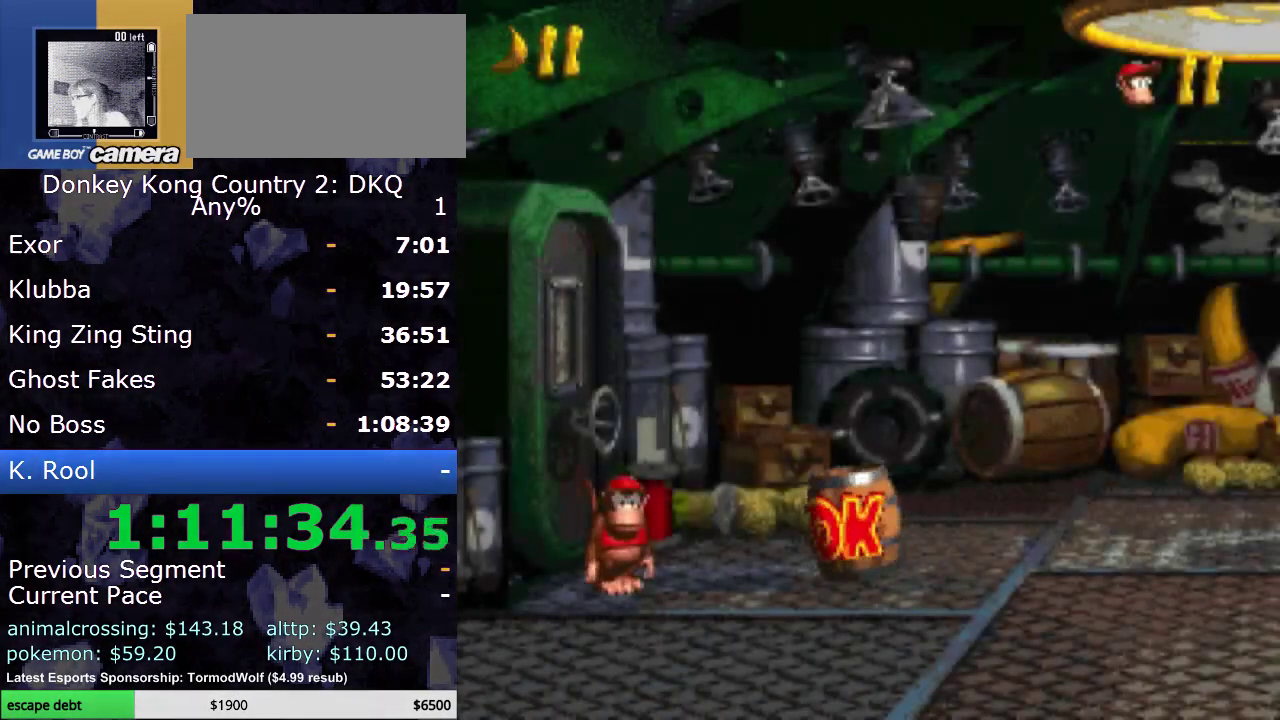
{"buttons": ["Y", "DPAD_RIGHT"], "events": []}
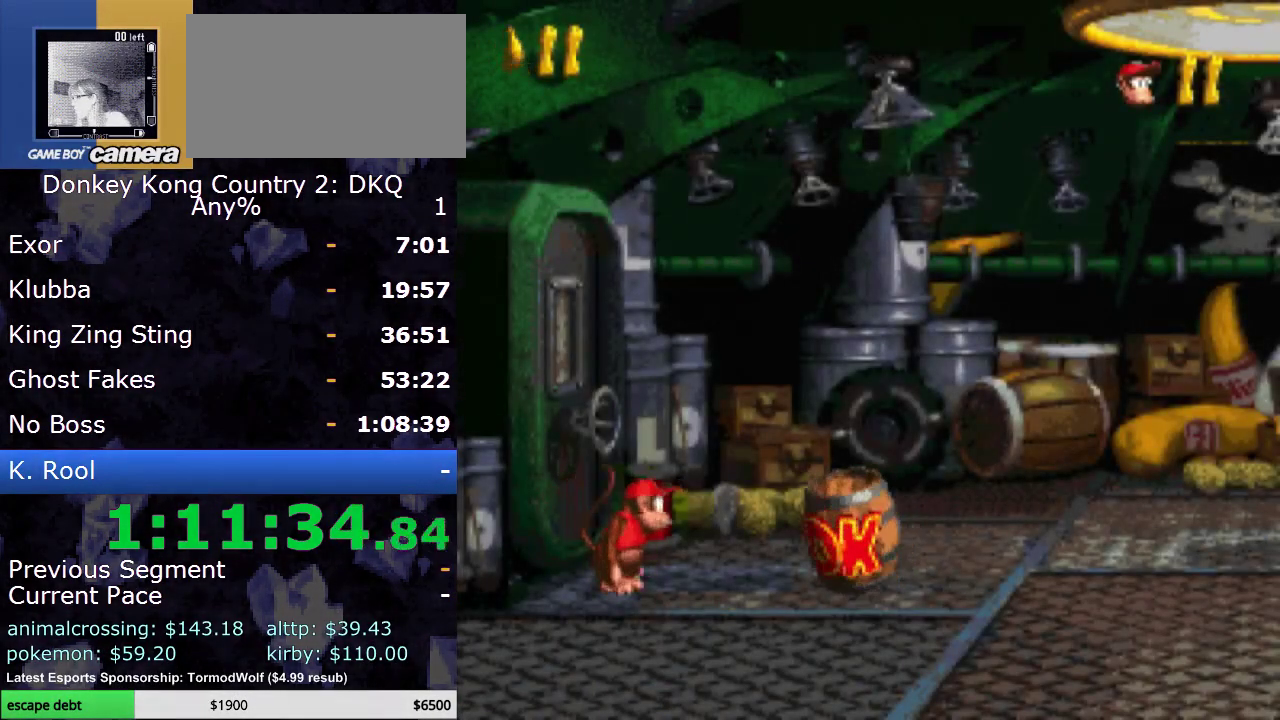
{"buttons": ["Y", "DPAD_RIGHT"], "events": []}
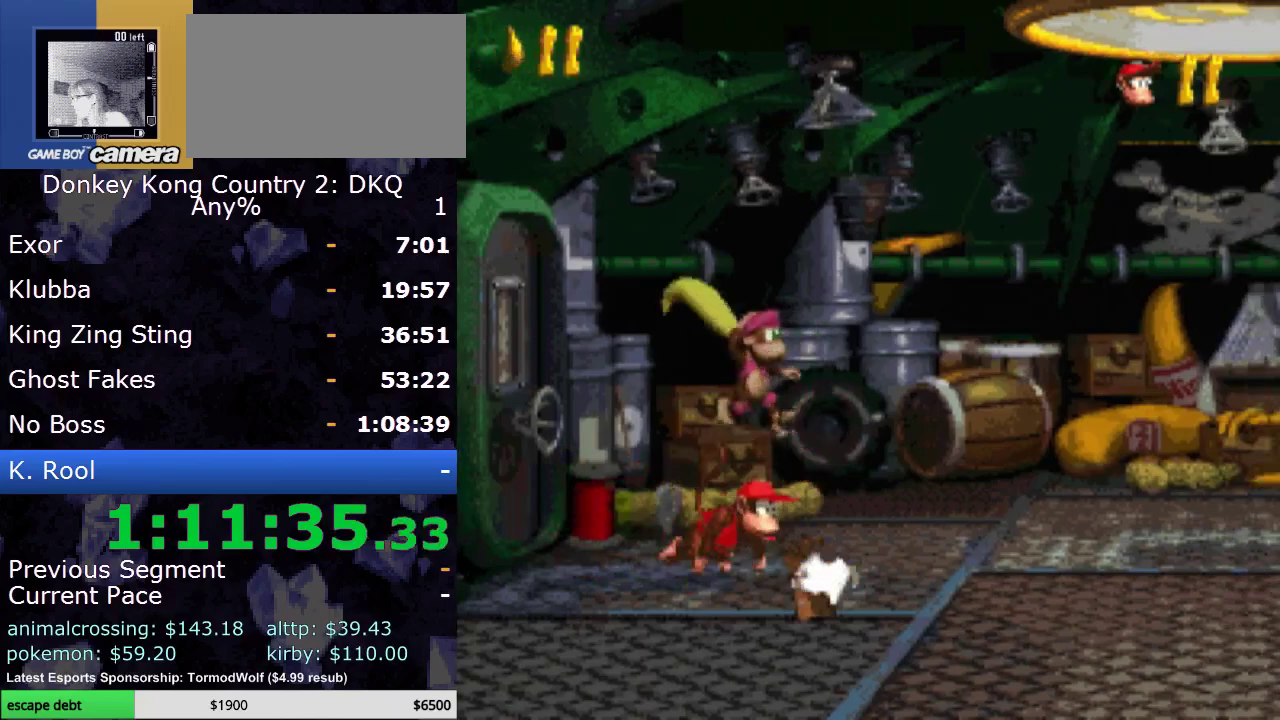
{"buttons": ["Y", "DPAD_RIGHT"], "events": []}
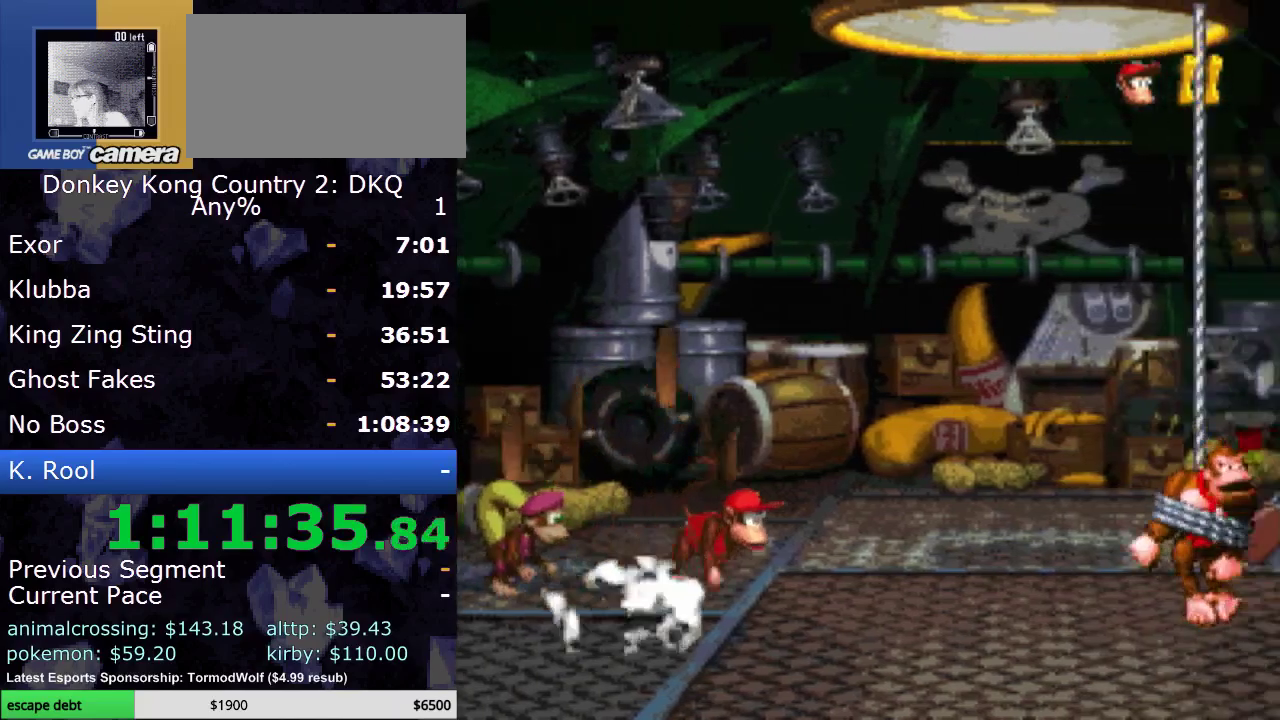
{"buttons": ["Y", "DPAD_RIGHT"], "events": []}
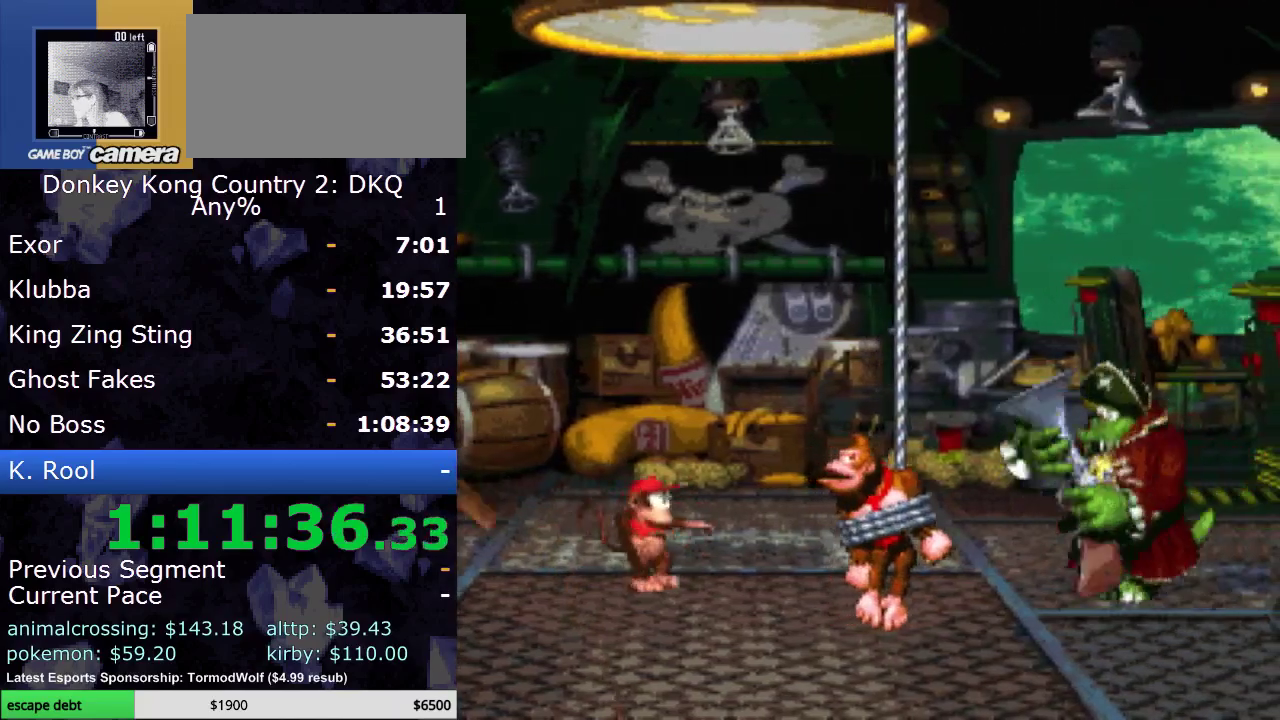
{"buttons": ["Y", "DPAD_RIGHT"], "events": []}
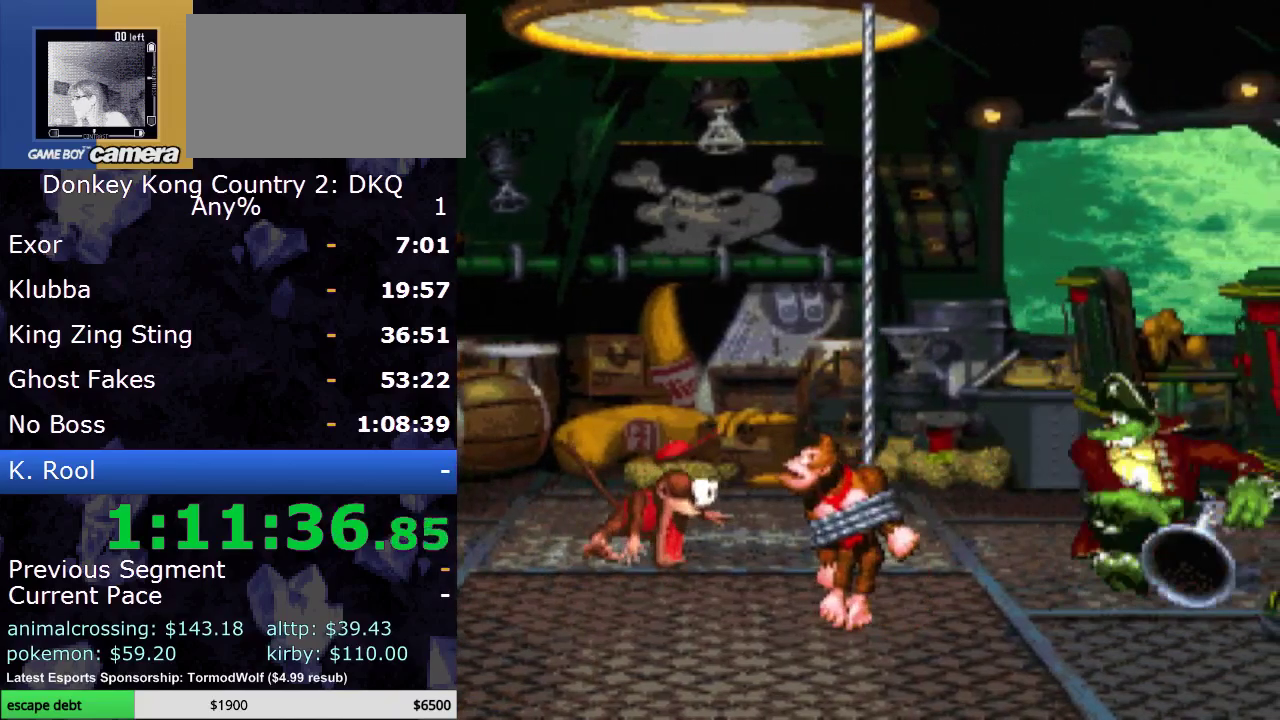
{"buttons": ["Y", "DPAD_RIGHT"], "events": []}
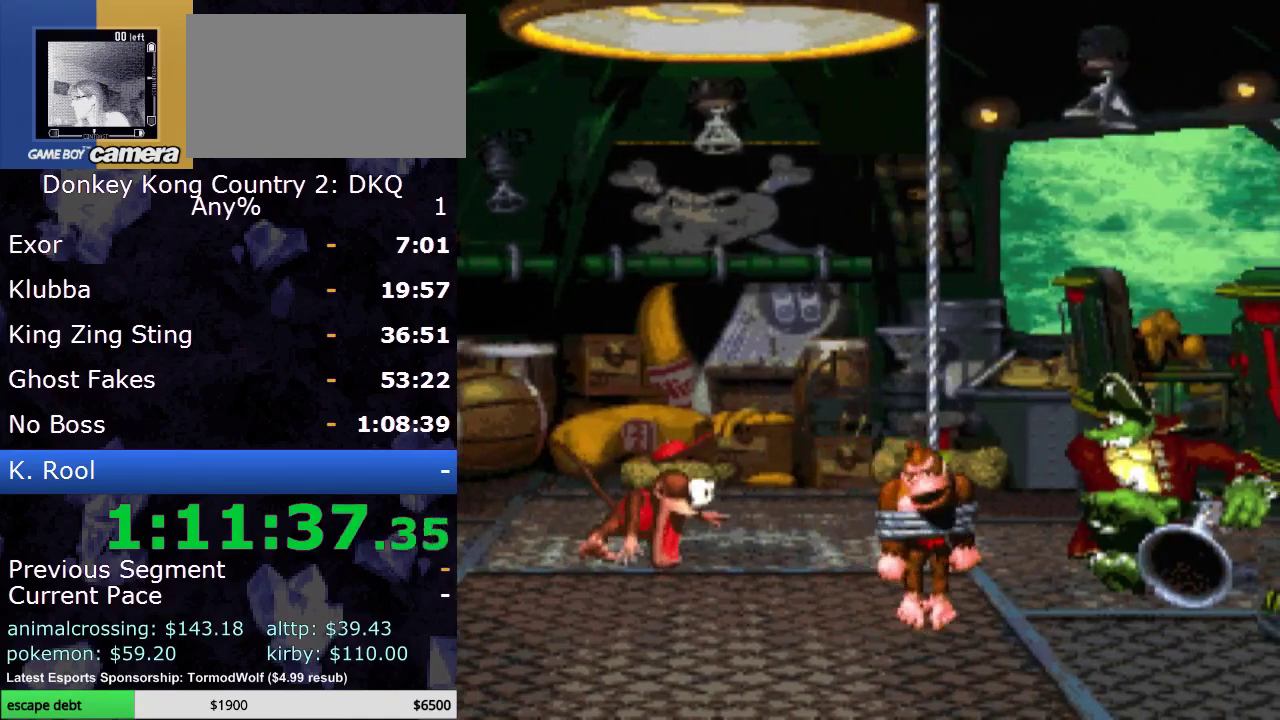
{"buttons": ["Y", "DPAD_RIGHT"], "events": []}
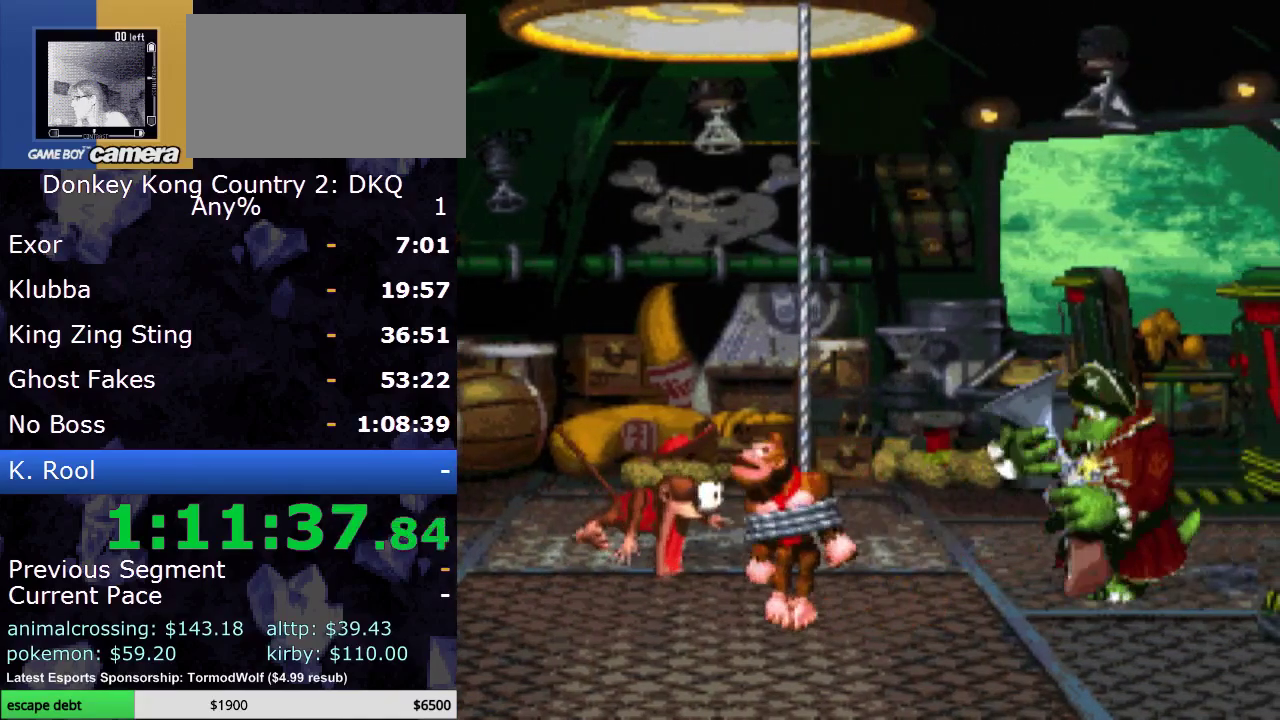
{"buttons": ["Y", "DPAD_RIGHT"], "events": []}